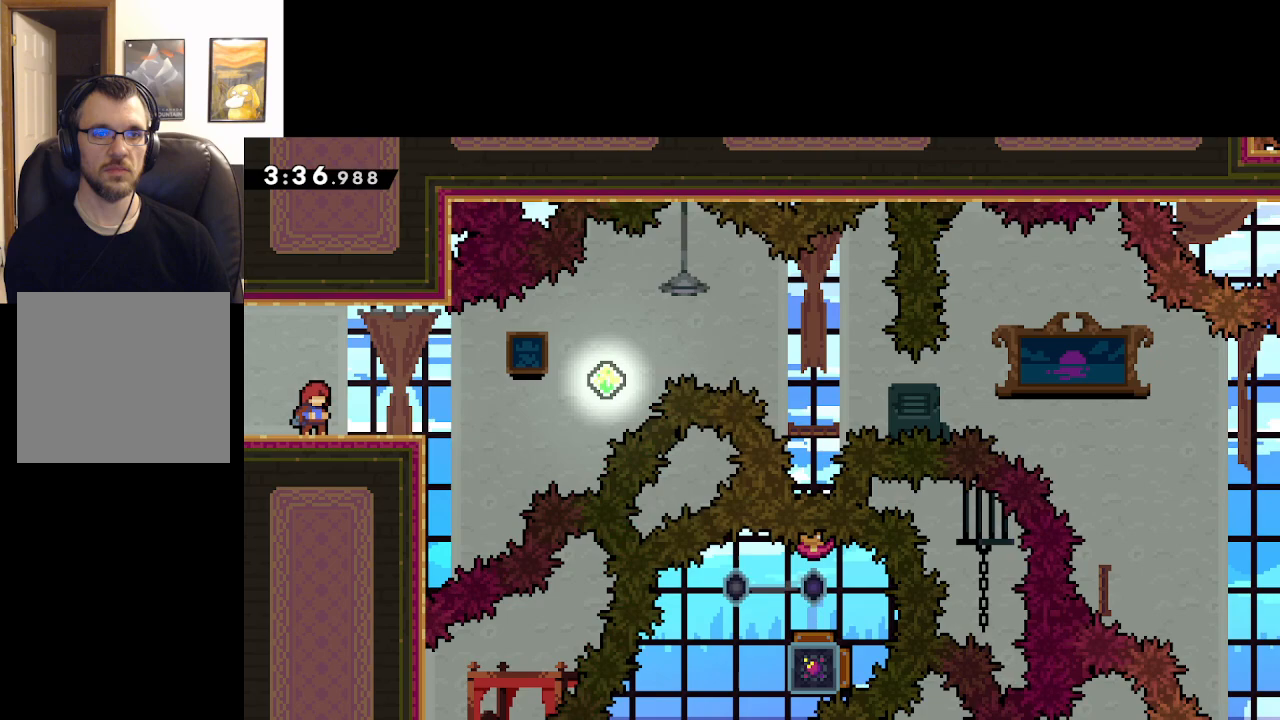
Gameplay with a controller (Xbox layout); each line is a JSON object with the inputs held at the frame after it. "events" lists button and stick changes between this image and that frame as [ms after this image, input, new state], when the widget could be followed in between.
{"buttons": ["A"], "left_stick": "right", "right_stick": "center", "events": [[33, "left_stick", "down-right"], [100, "L3", "down"], [100, "X", "down"], [300, "A", "down"], [400, "L3", "up"], [450, "left_stick", "right"], [483, "X", "up"]]}
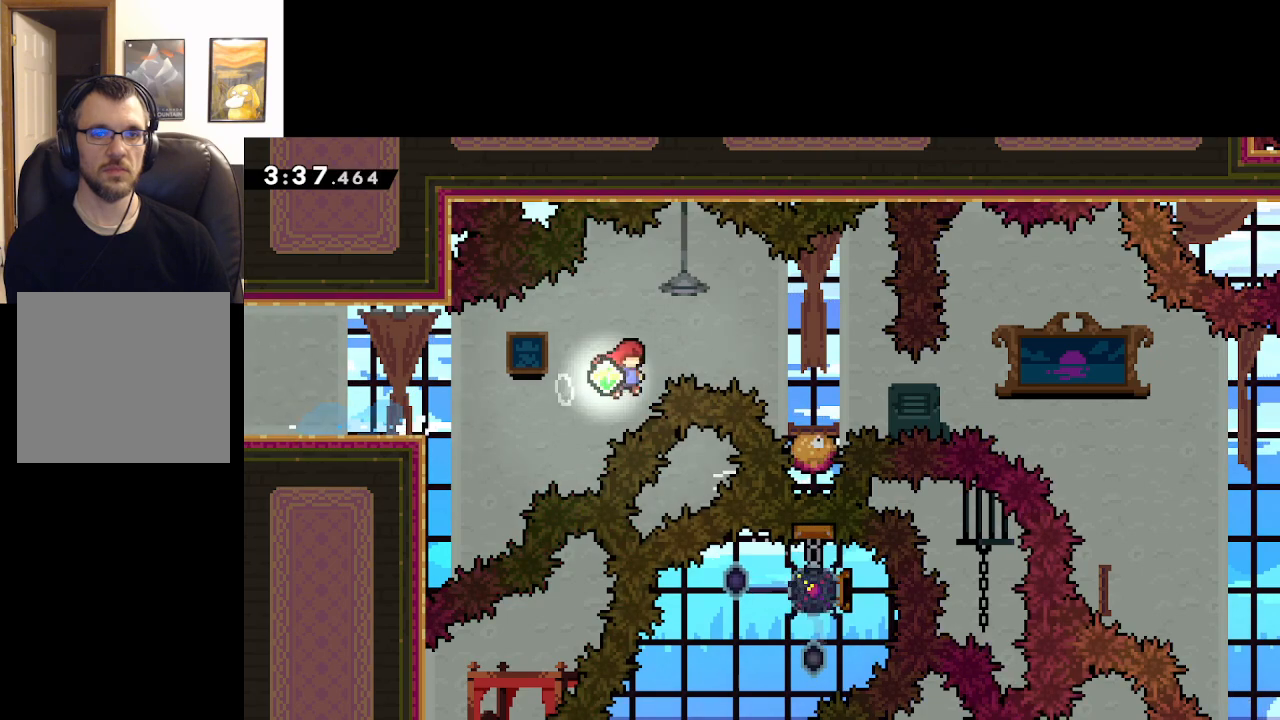
{"buttons": ["A"], "left_stick": "right", "right_stick": "center", "events": [[200, "X", "down"], [383, "X", "up"]]}
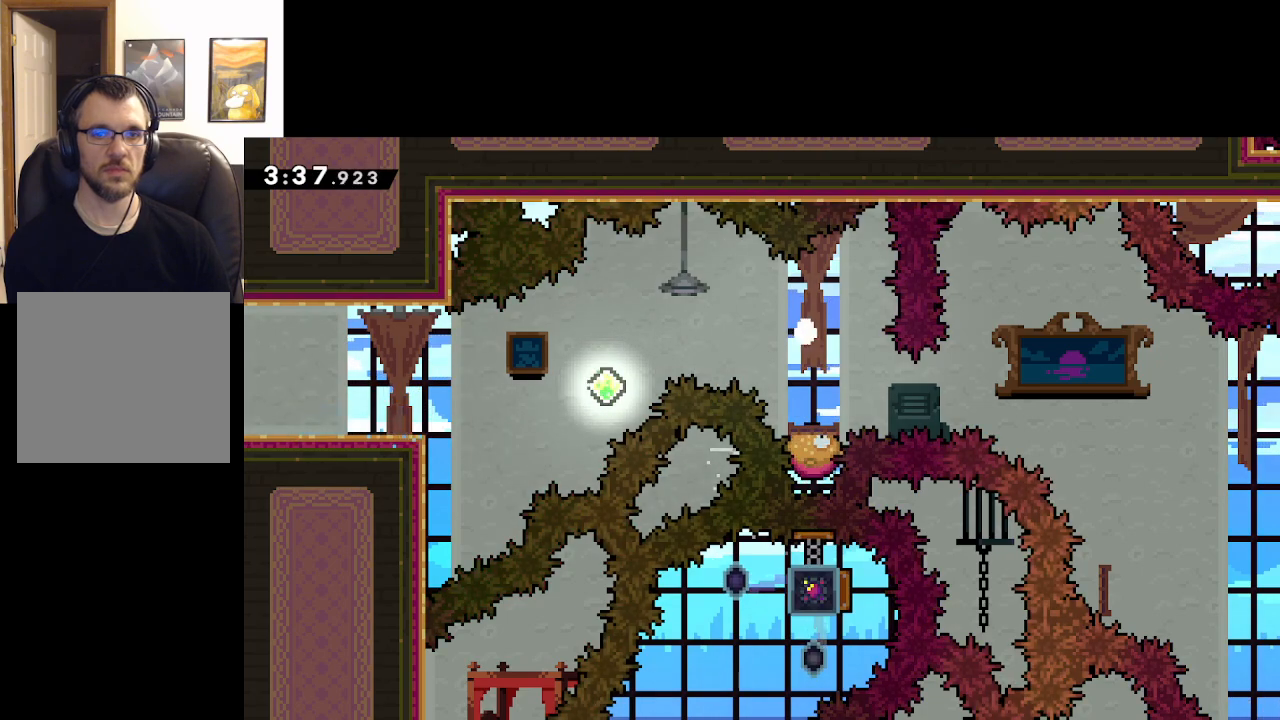
{"buttons": ["A"], "left_stick": "center", "right_stick": "center", "events": [[167, "left_stick", "up"], [233, "left_stick", "center"], [350, "A", "up"], [433, "A", "down"]]}
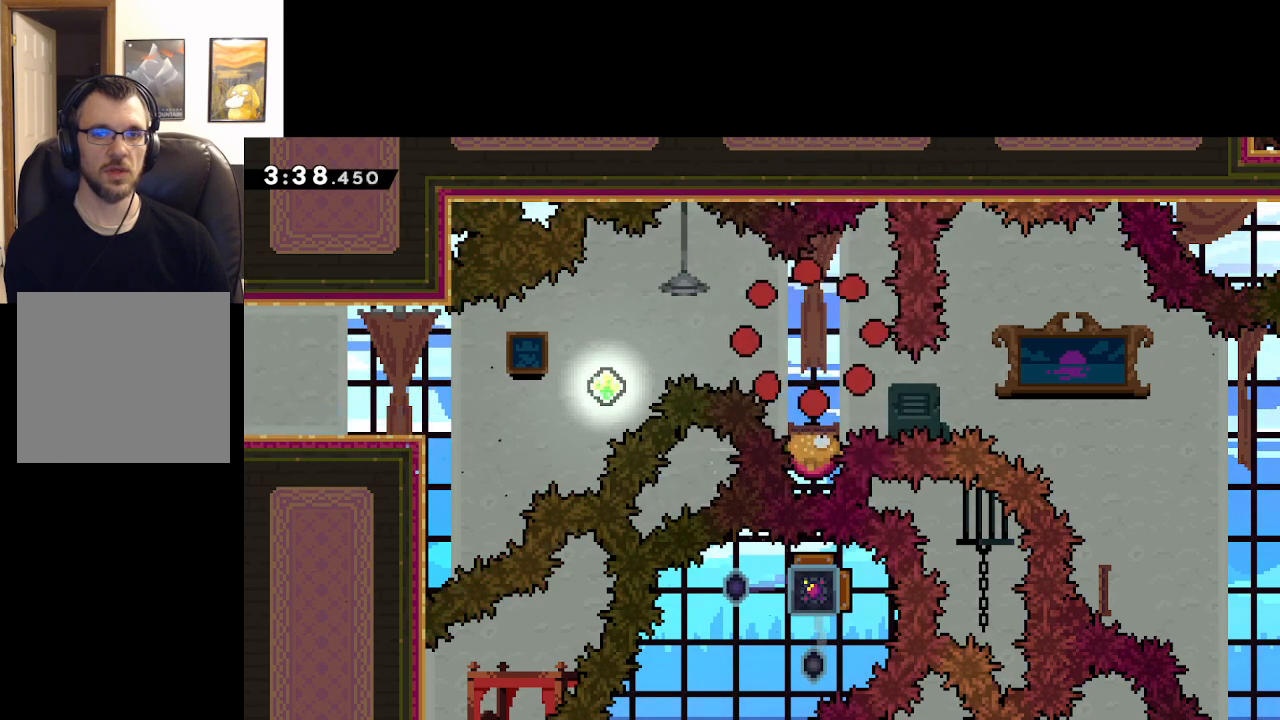
{"buttons": [], "left_stick": "center", "right_stick": "center", "events": [[33, "A", "up"]]}
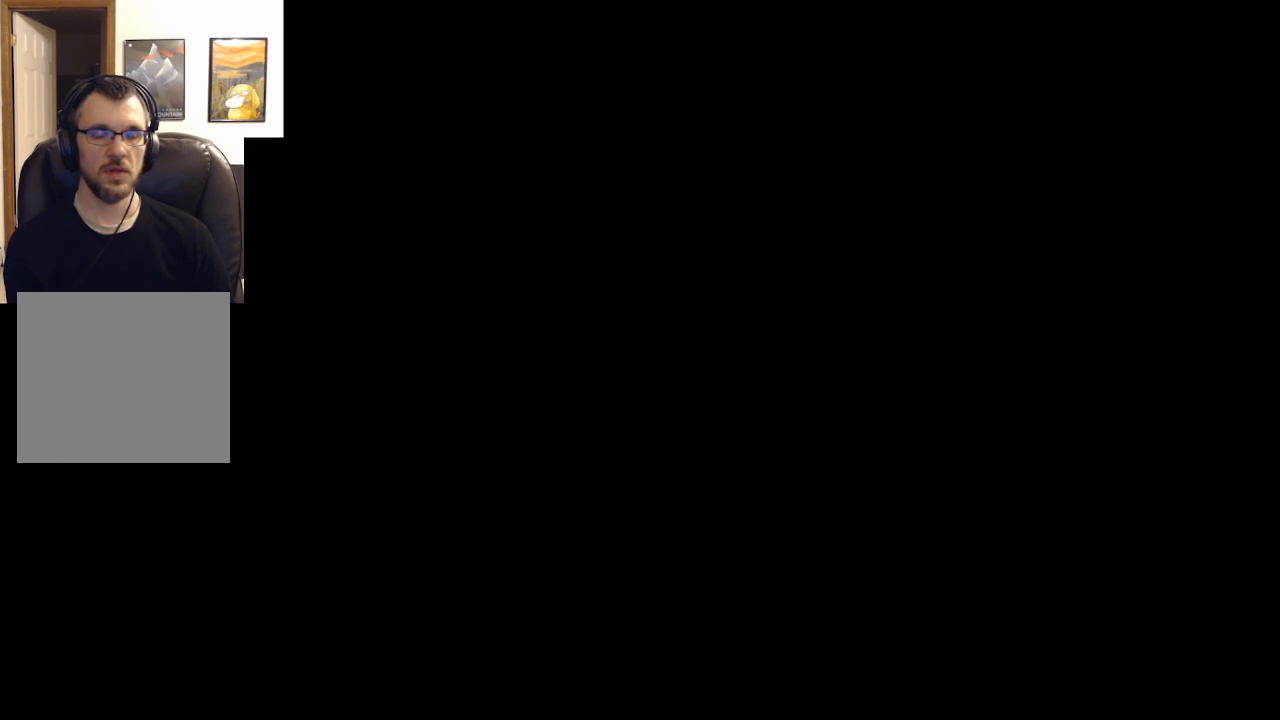
{"buttons": [], "left_stick": "center", "right_stick": "center", "events": []}
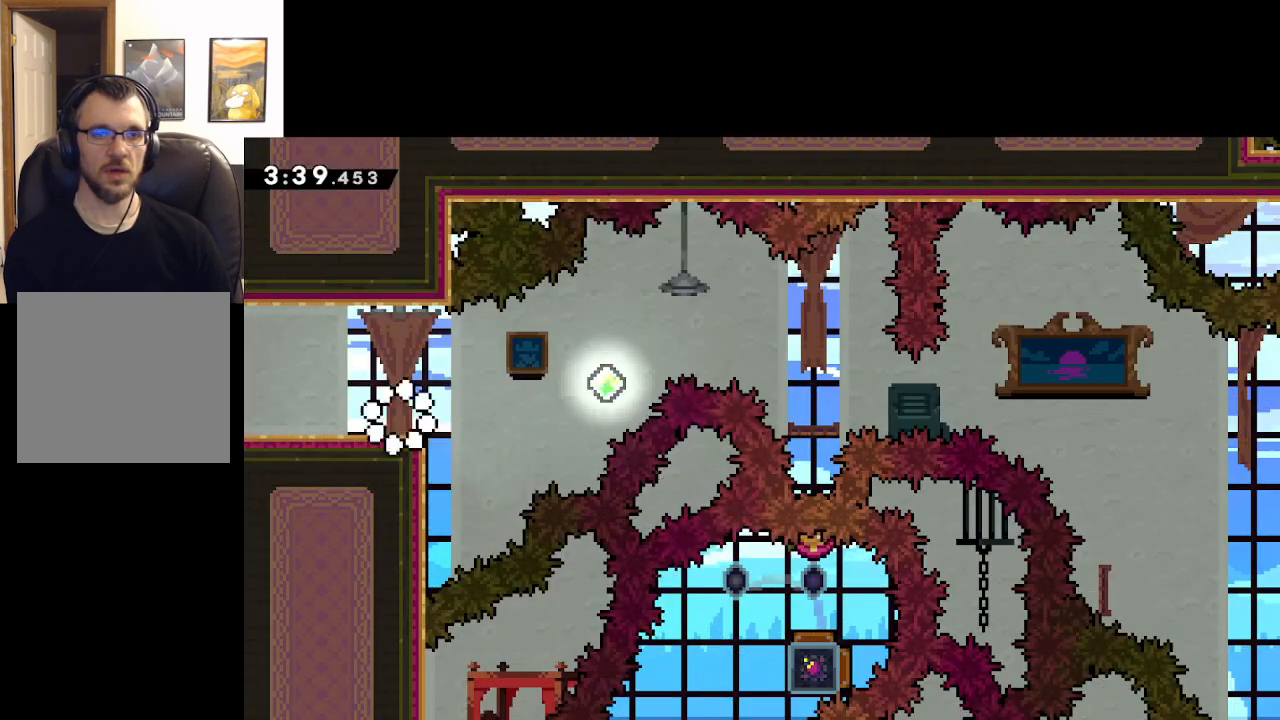
{"buttons": [], "left_stick": "center", "right_stick": "center", "events": [[83, "left_stick", "right"], [267, "left_stick", "center"]]}
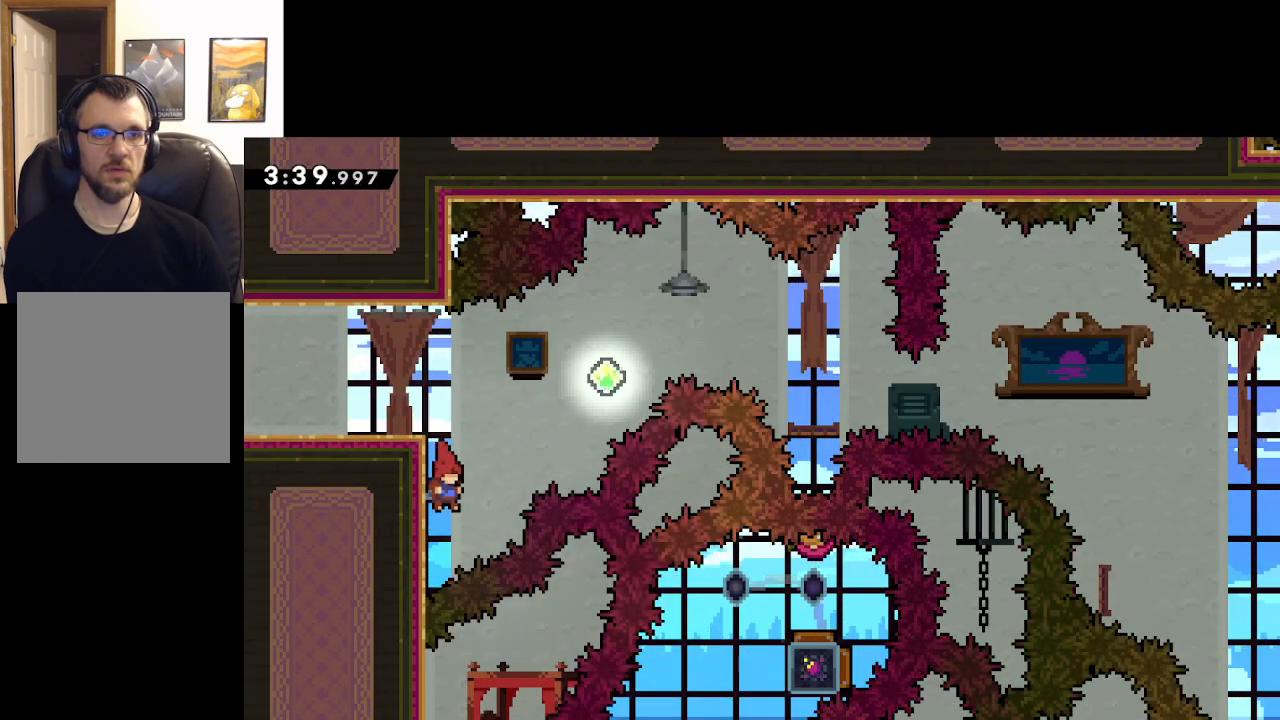
{"buttons": ["A", "L2"], "left_stick": "up-left", "right_stick": "center", "events": [[50, "left_stick", "up-left"], [117, "A", "down"], [167, "L2", "down"], [333, "A", "up"], [367, "A", "down"]]}
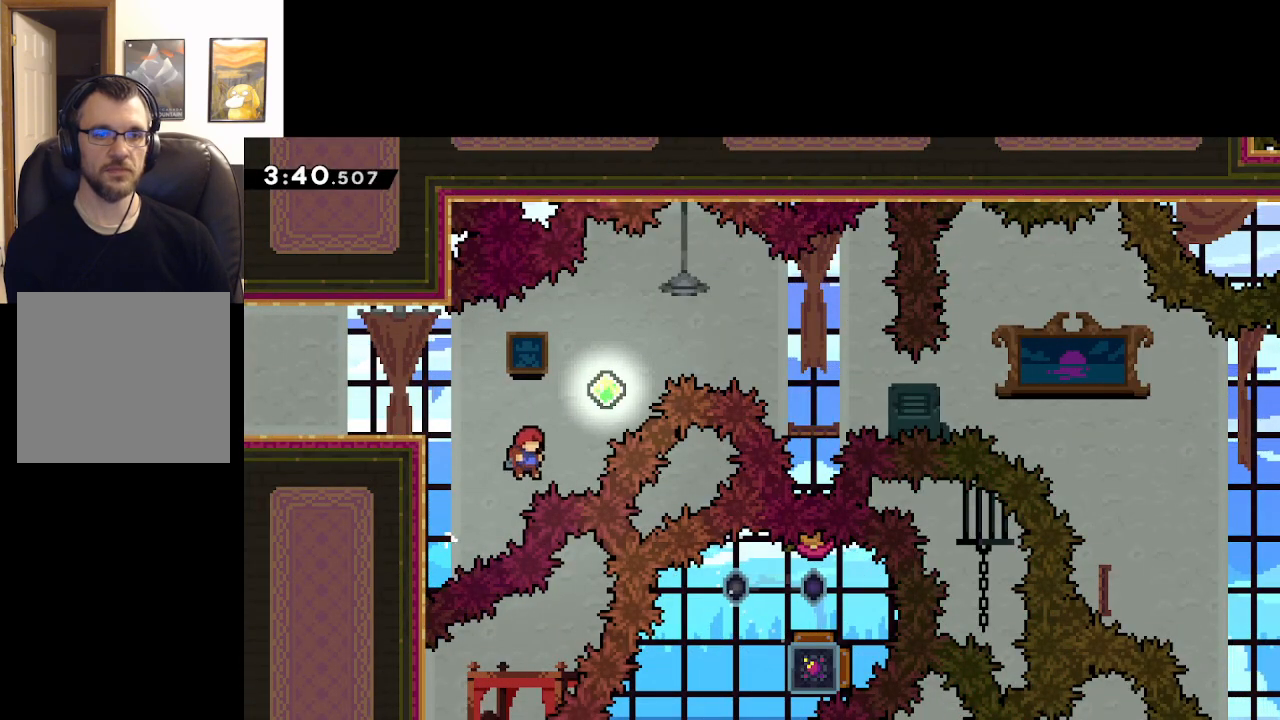
{"buttons": ["L2"], "left_stick": "up-left", "right_stick": "center", "events": [[33, "A", "up"], [83, "A", "down"], [117, "X", "down"], [417, "A", "up"], [450, "X", "up"]]}
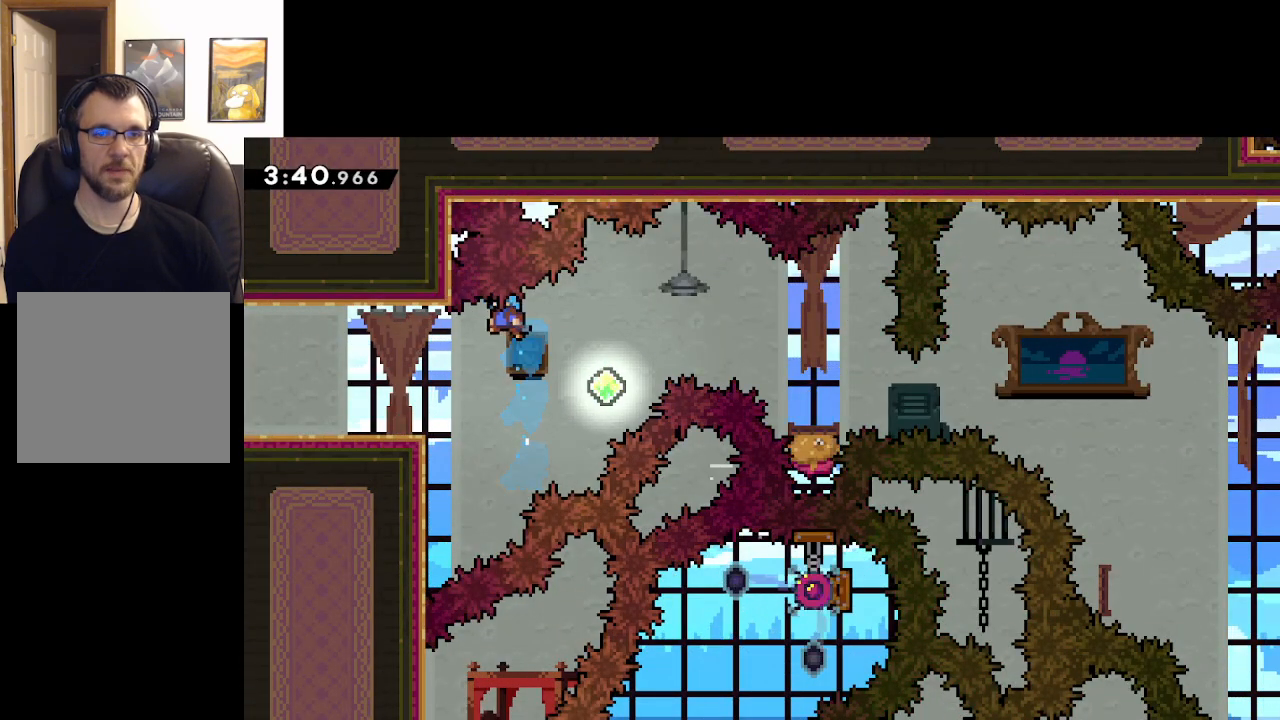
{"buttons": ["L2"], "left_stick": "up-left", "right_stick": "center", "events": []}
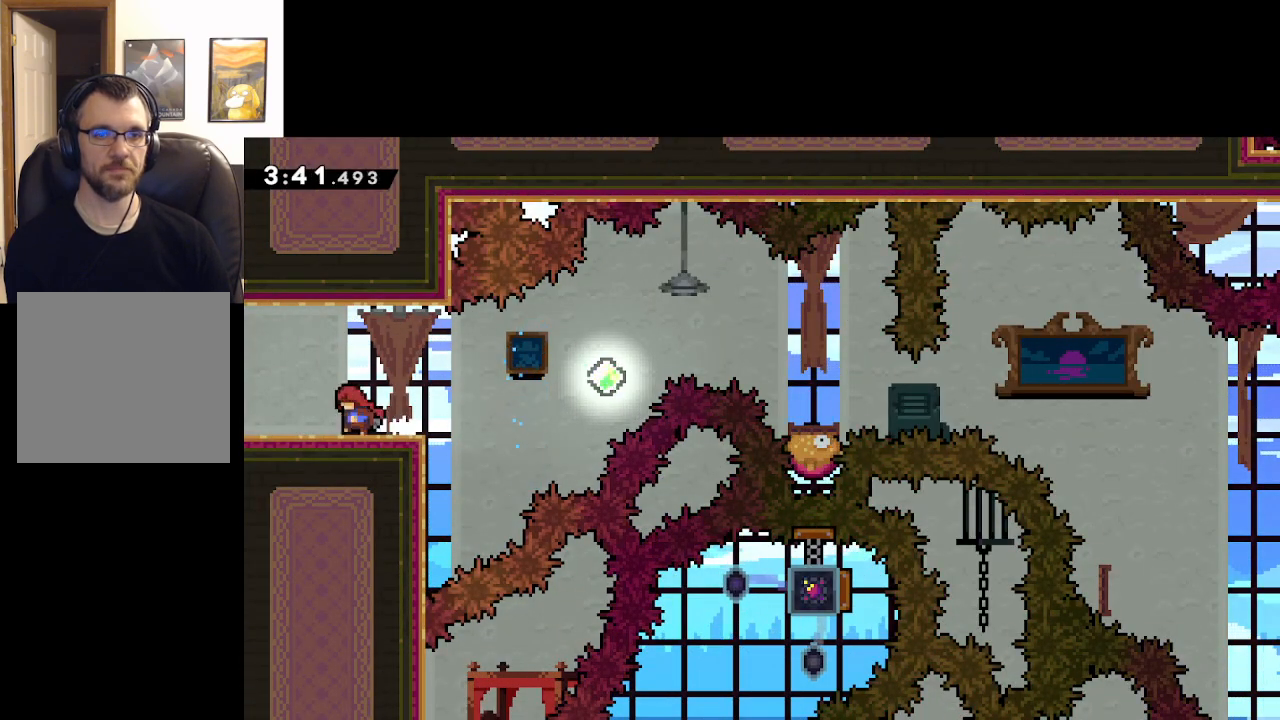
{"buttons": [], "left_stick": "center", "right_stick": "center", "events": [[67, "L2", "up"], [67, "left_stick", "center"]]}
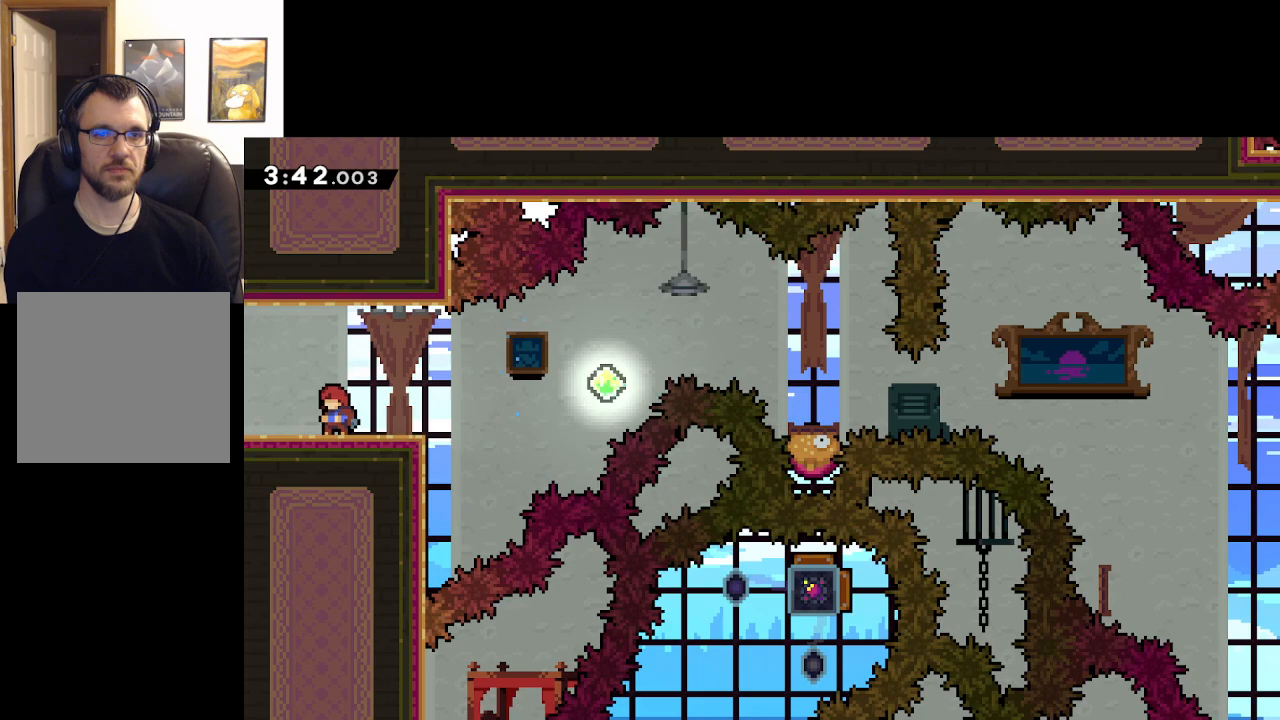
{"buttons": [], "left_stick": "center", "right_stick": "center", "events": [[267, "left_stick", "right"], [367, "left_stick", "center"]]}
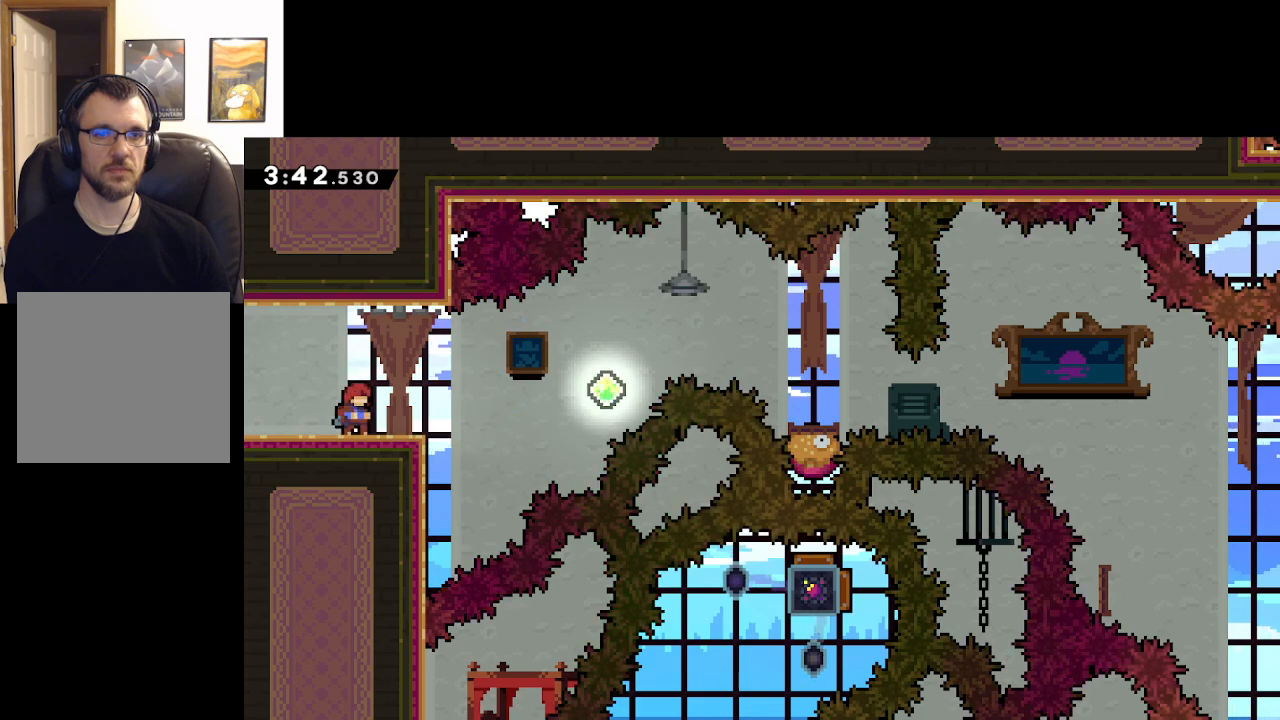
{"buttons": ["A", "X"], "left_stick": "right", "right_stick": "center", "events": [[67, "A", "down"], [117, "left_stick", "right"], [283, "left_stick", "center"], [383, "left_stick", "right"], [500, "X", "down"]]}
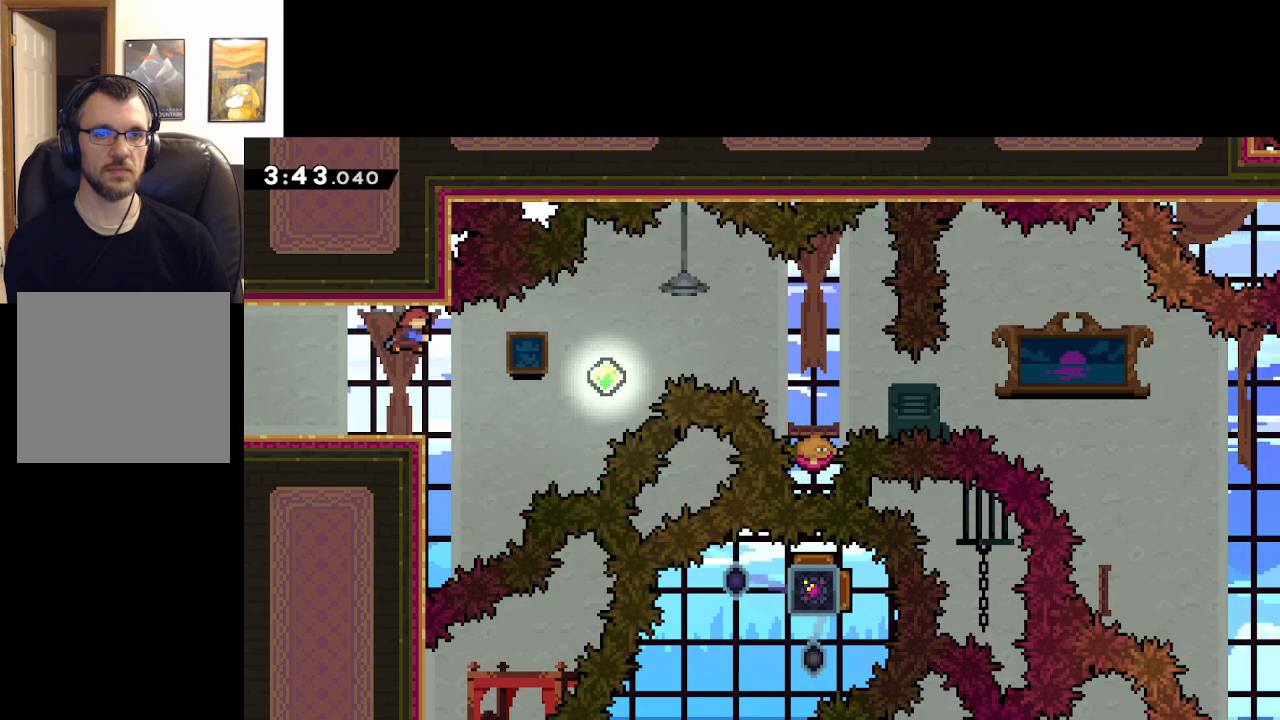
{"buttons": ["A"], "left_stick": "up-right", "right_stick": "center", "events": [[217, "X", "up"], [217, "left_stick", "center"], [483, "left_stick", "up-right"]]}
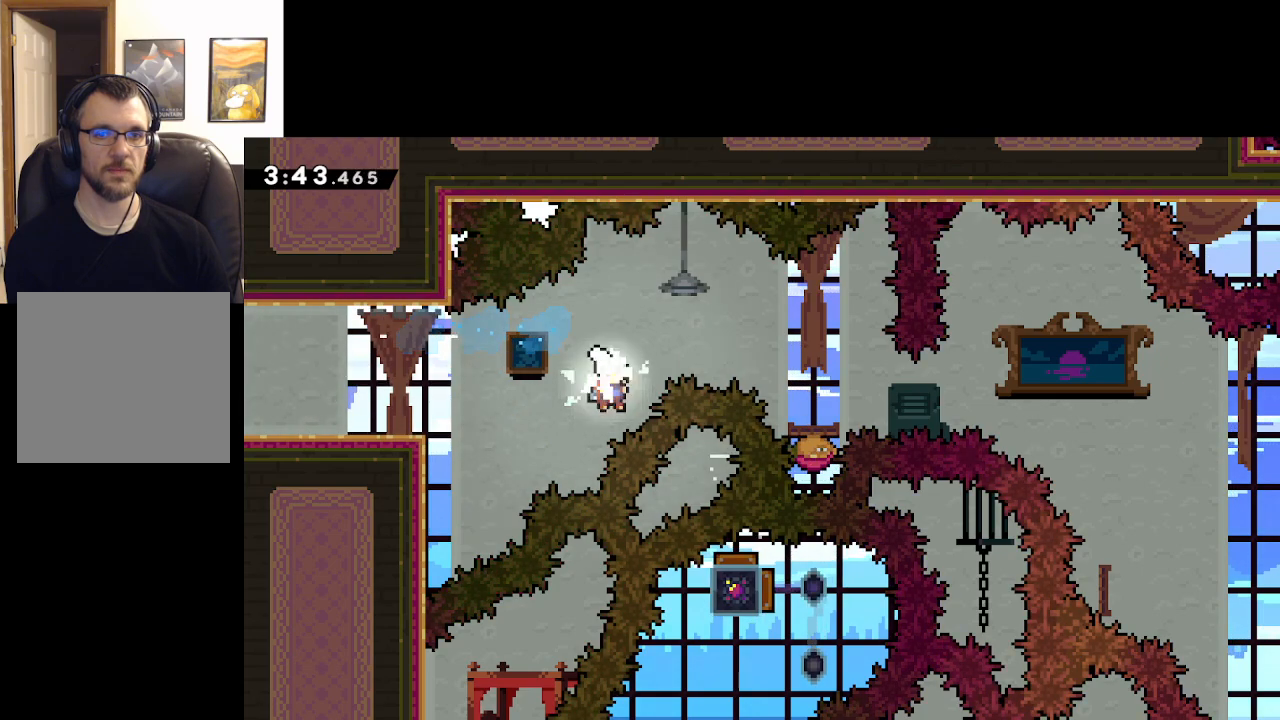
{"buttons": ["A"], "left_stick": "right", "right_stick": "center", "events": [[17, "X", "down"], [233, "X", "up"], [233, "left_stick", "right"]]}
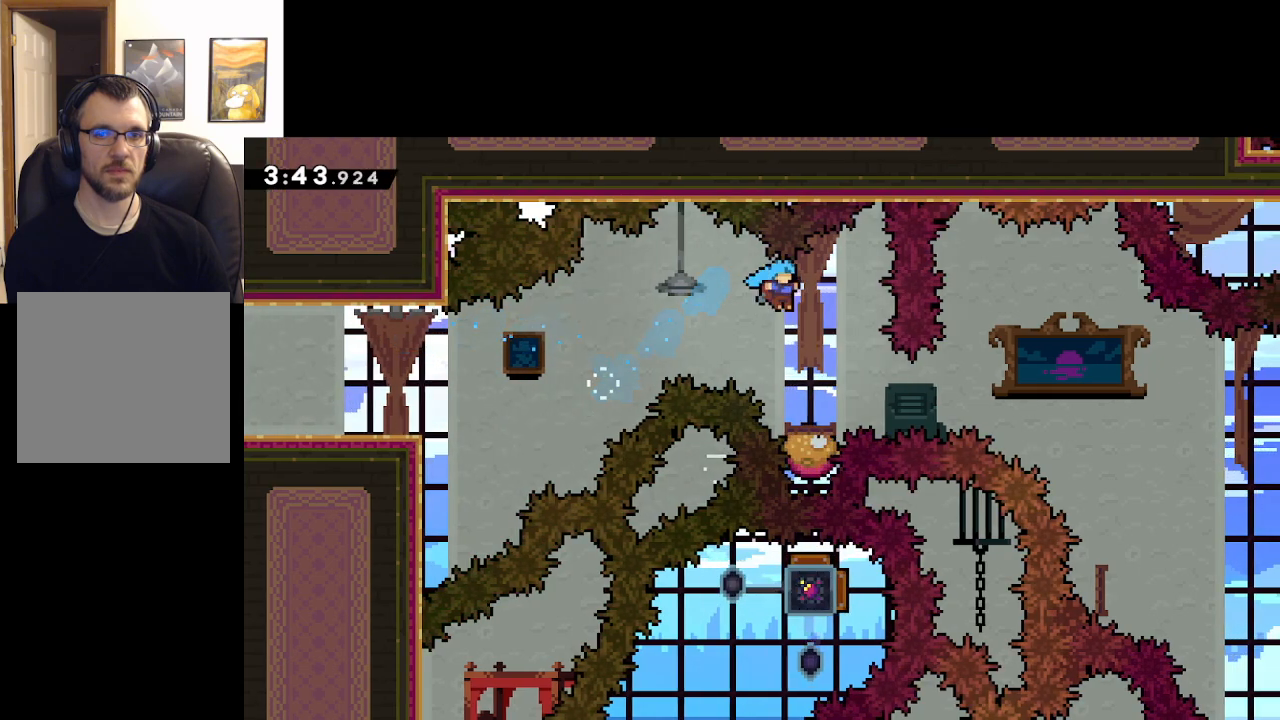
{"buttons": ["A"], "left_stick": "right", "right_stick": "center", "events": [[50, "left_stick", "center"], [217, "left_stick", "right"]]}
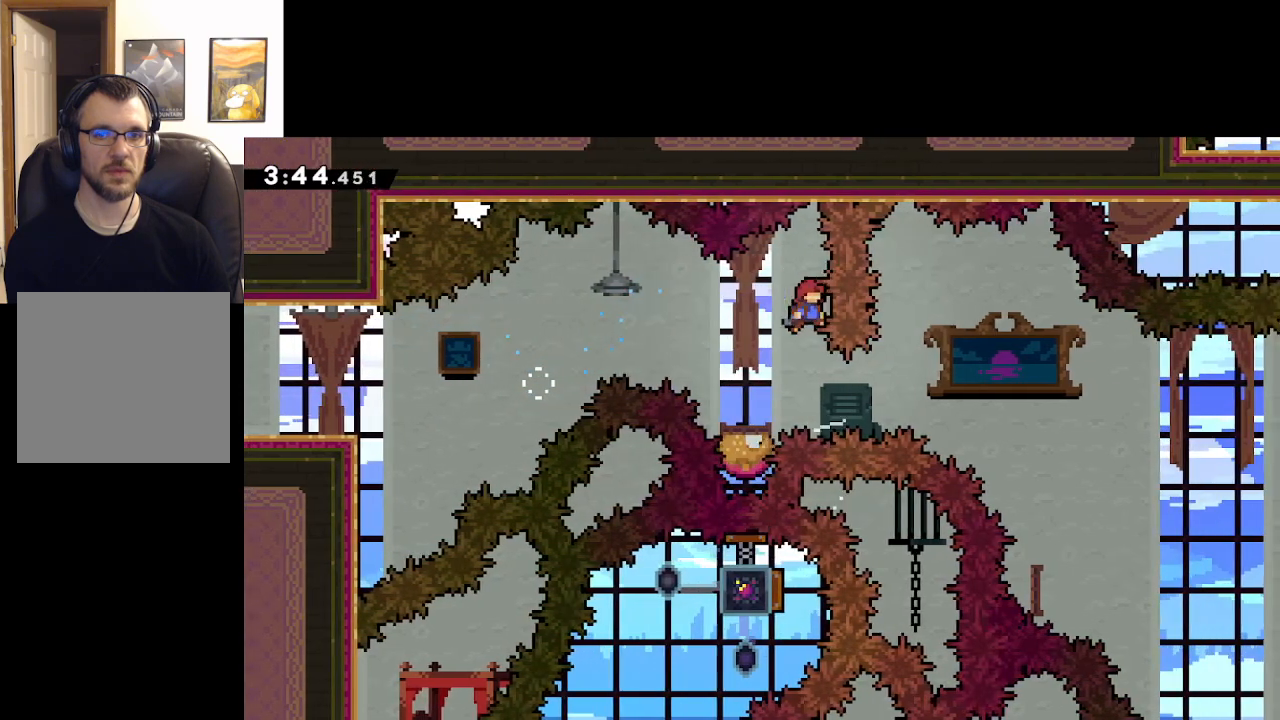
{"buttons": [], "left_stick": "right", "right_stick": "center", "events": [[500, "A", "up"]]}
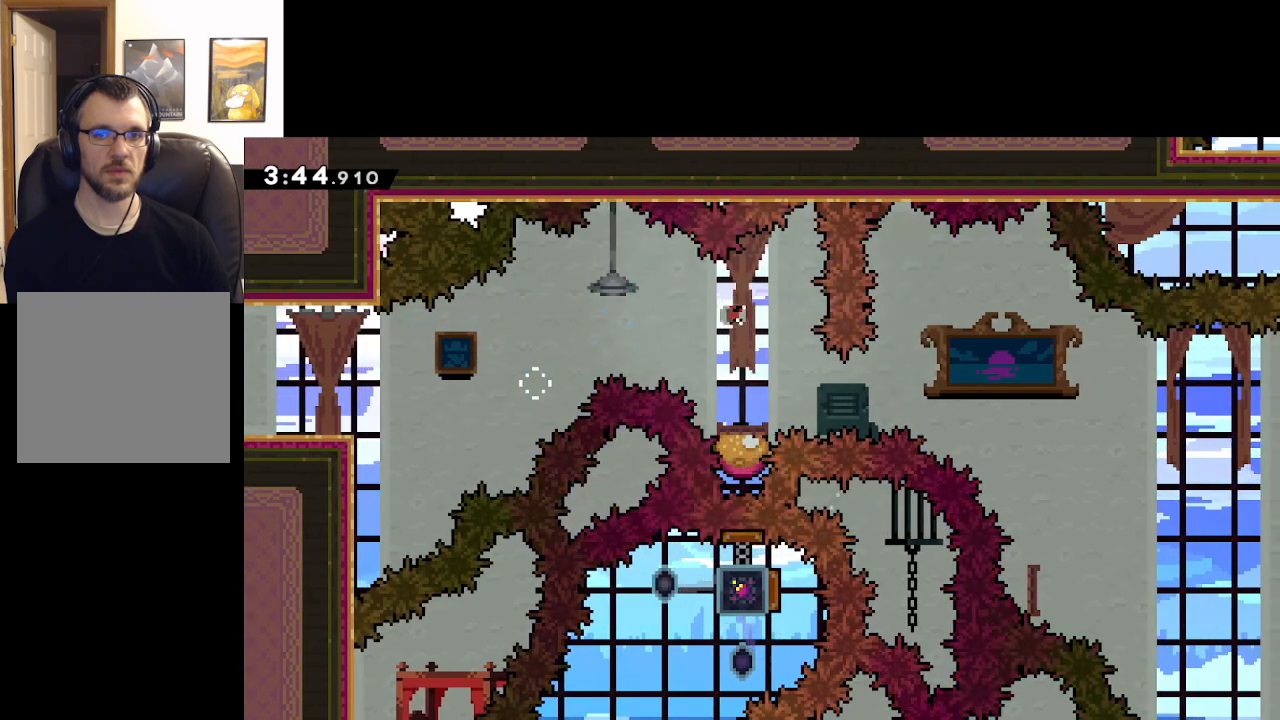
{"buttons": [], "left_stick": "center", "right_stick": "center", "events": [[50, "left_stick", "center"], [83, "A", "down"], [200, "A", "up"], [300, "A", "down"], [367, "A", "up"]]}
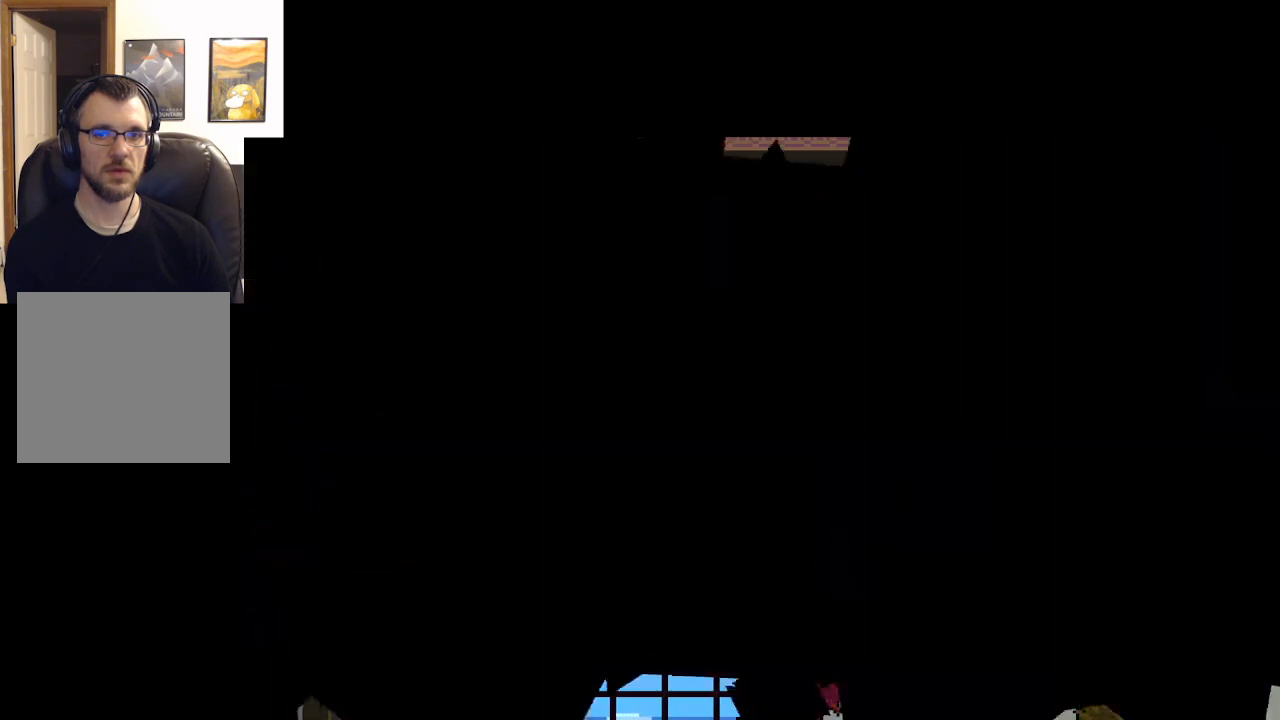
{"buttons": [], "left_stick": "center", "right_stick": "center", "events": []}
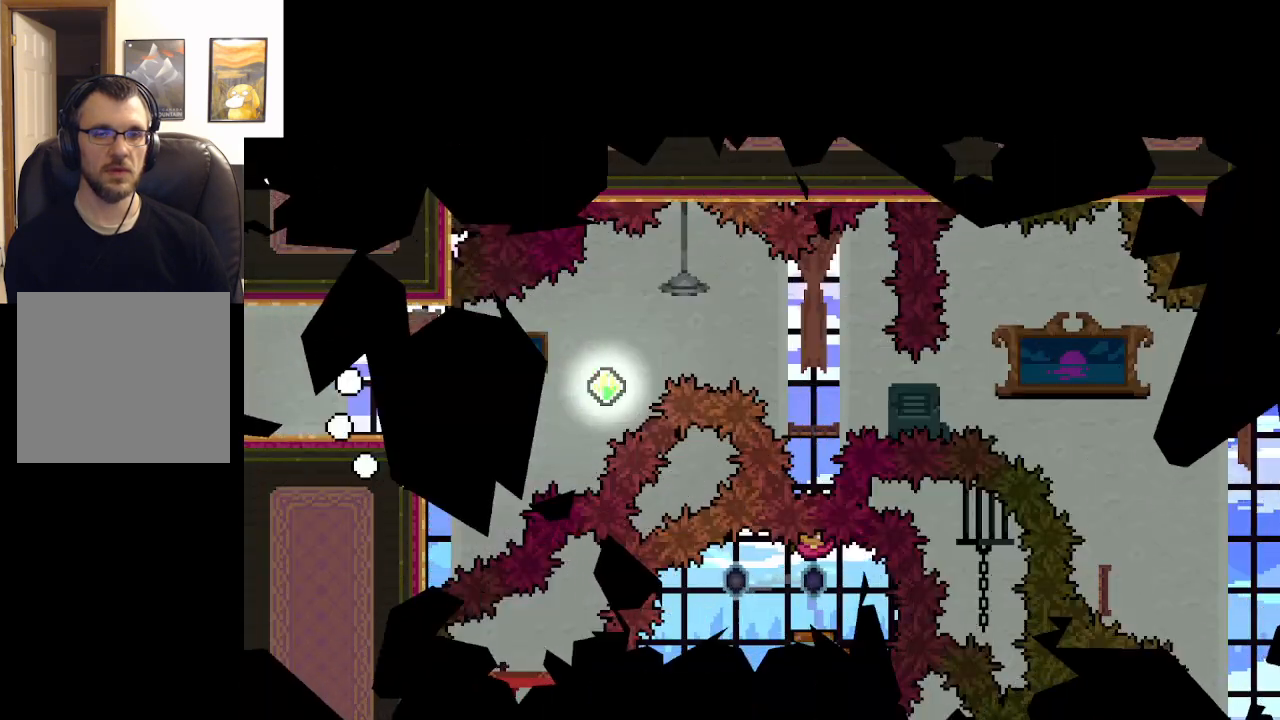
{"buttons": [], "left_stick": "center", "right_stick": "center", "events": []}
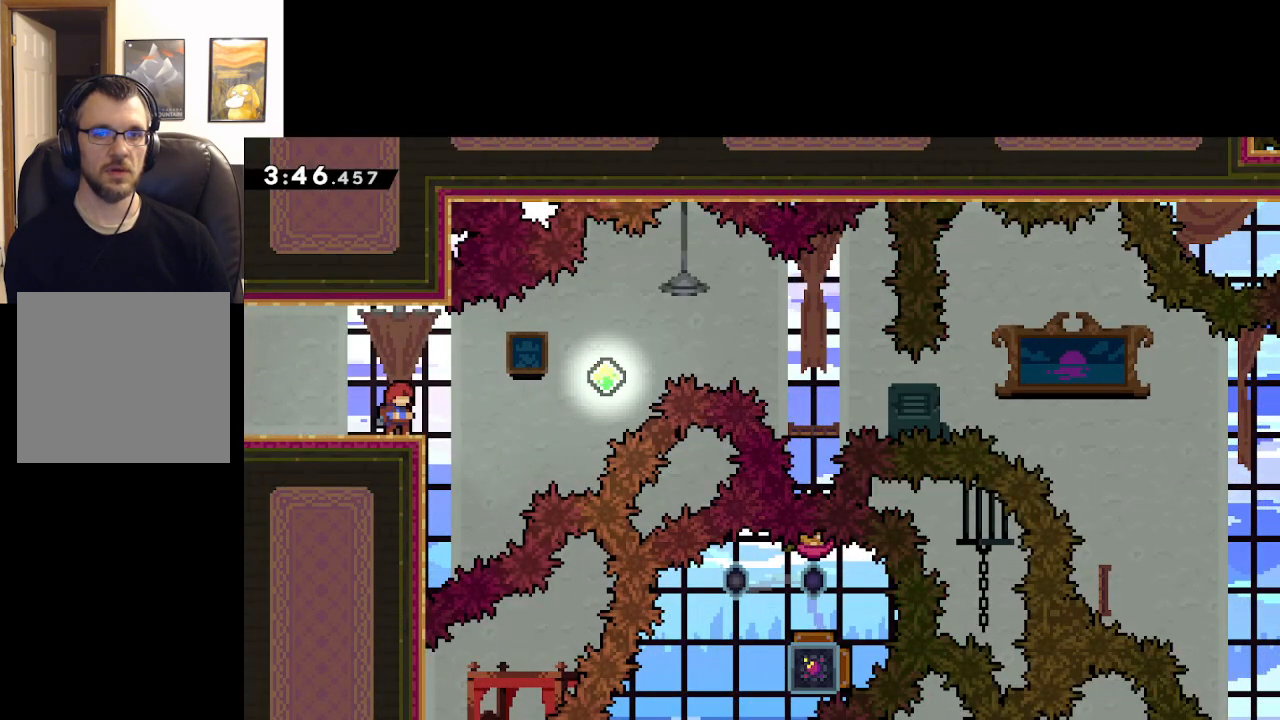
{"buttons": [], "left_stick": "center", "right_stick": "center", "events": []}
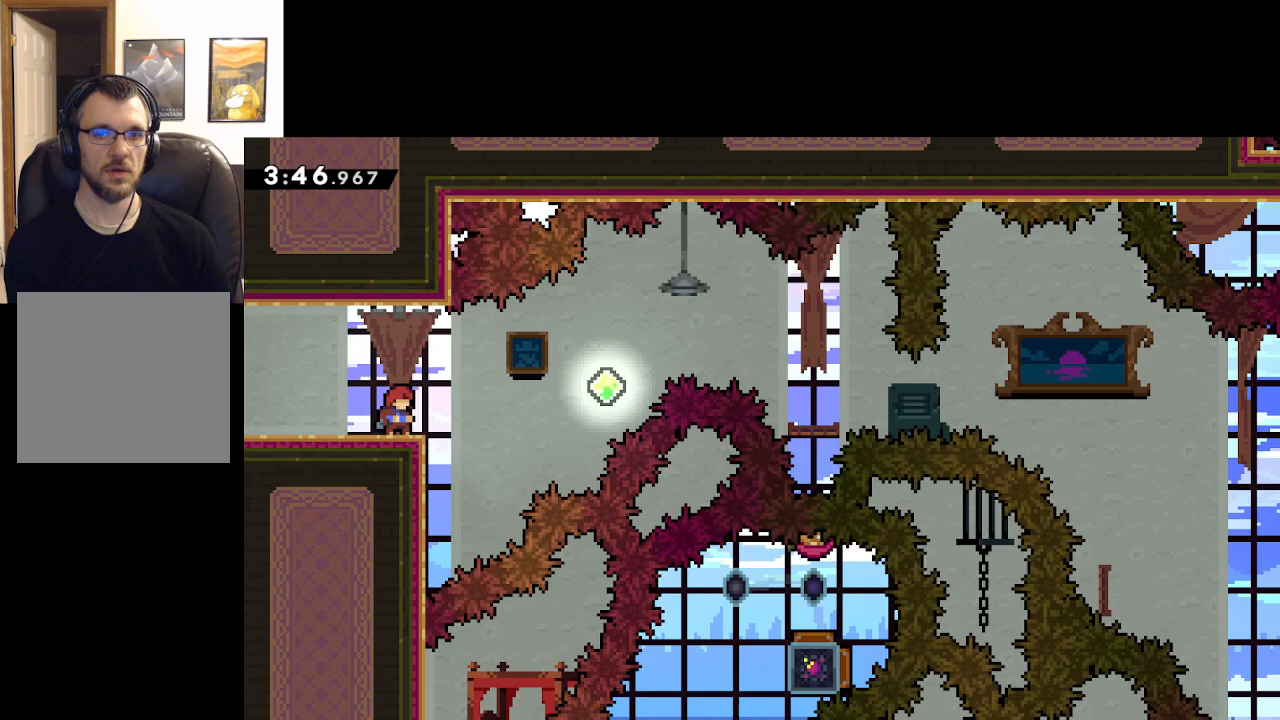
{"buttons": ["A"], "left_stick": "center", "right_stick": "center", "events": [[117, "left_stick", "right"], [183, "A", "down"], [417, "left_stick", "center"]]}
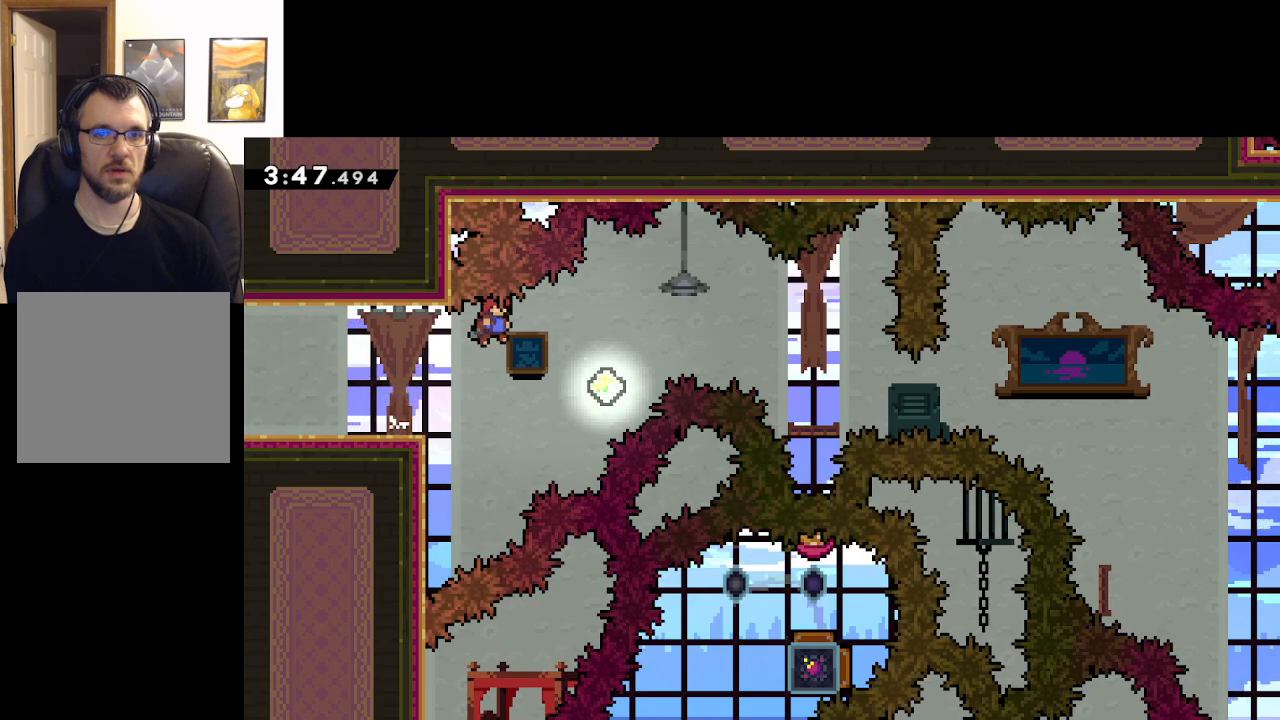
{"buttons": ["A", "X"], "left_stick": "right", "right_stick": "center", "events": [[33, "left_stick", "right"], [333, "X", "down"]]}
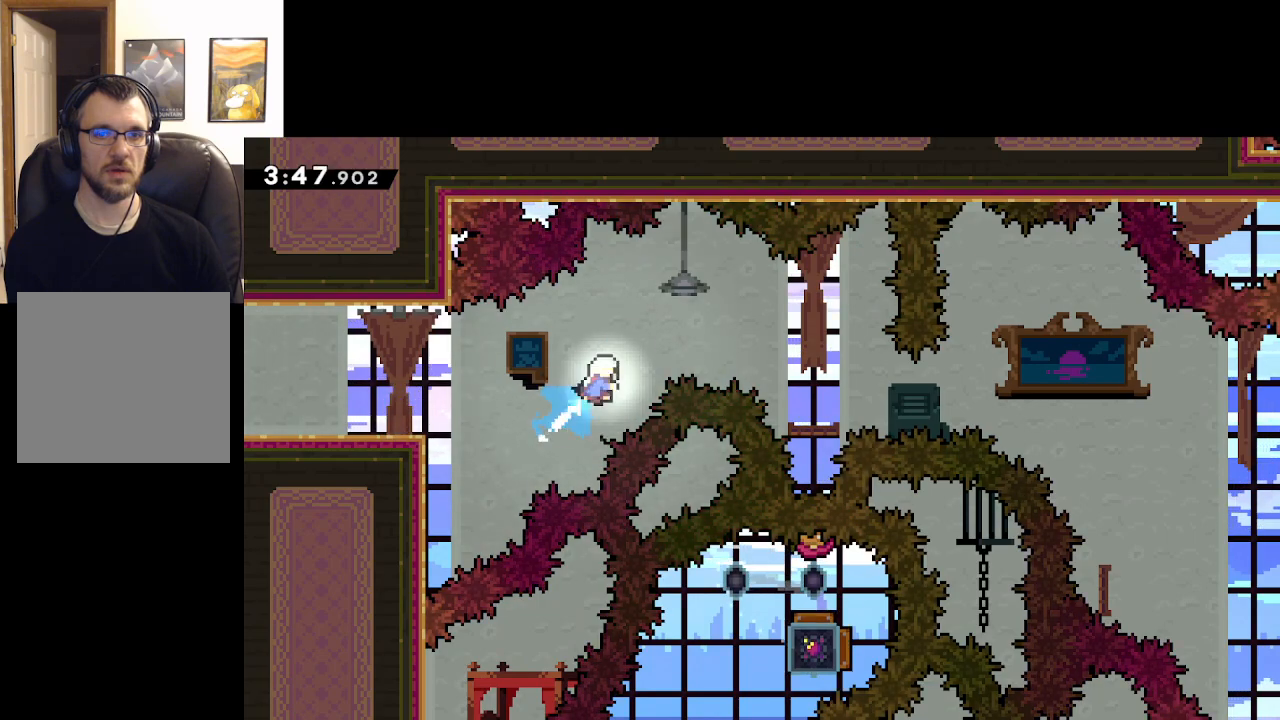
{"buttons": ["X", "L3"], "left_stick": "down-right", "right_stick": "center", "events": [[200, "X", "up"], [433, "left_stick", "down-right"], [467, "A", "up"], [467, "X", "down"], [483, "L3", "down"]]}
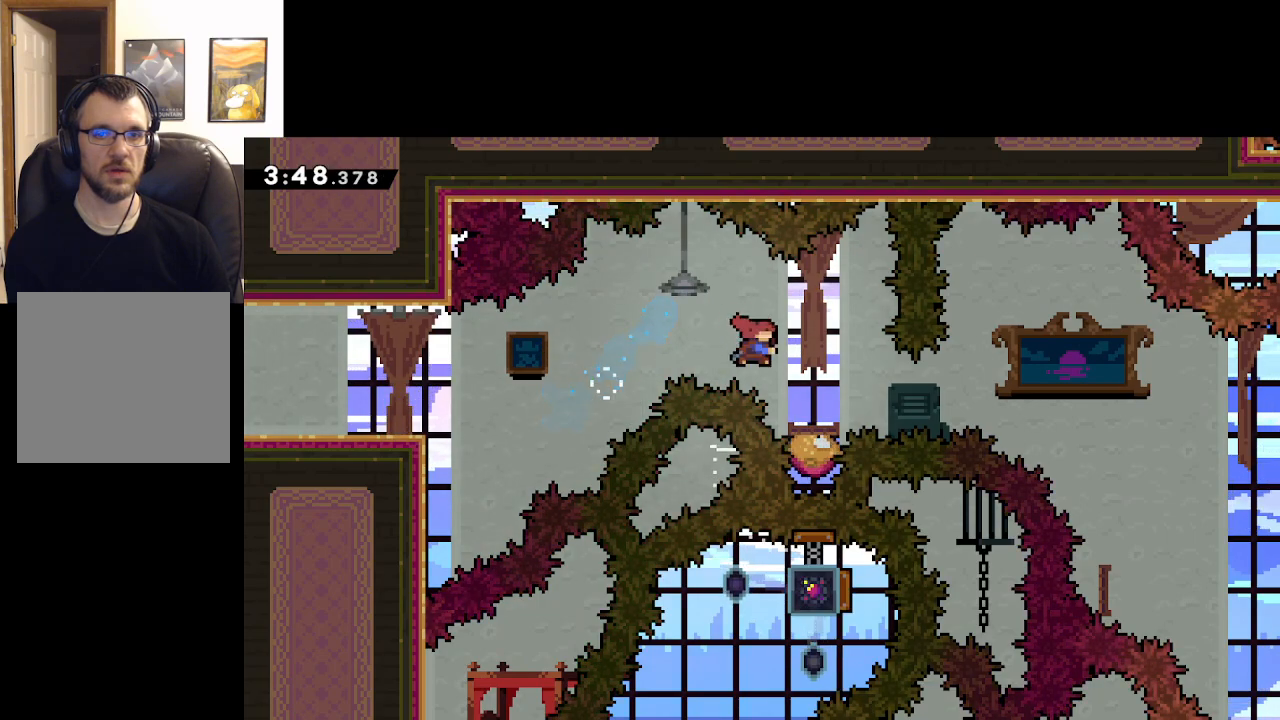
{"buttons": ["A", "X"], "left_stick": "down-right", "right_stick": "center", "events": [[117, "A", "down"], [500, "L3", "up"]]}
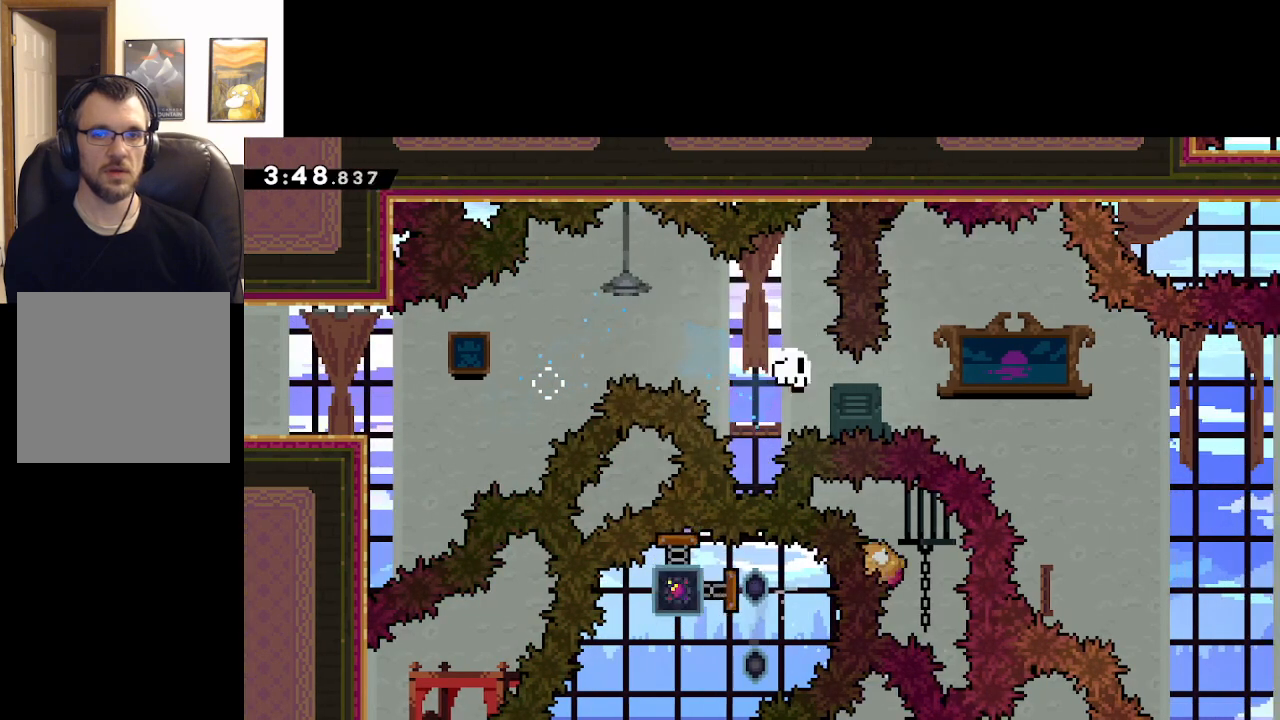
{"buttons": ["A"], "left_stick": "center", "right_stick": "center", "events": [[67, "X", "up"], [117, "A", "up"], [167, "left_stick", "center"], [217, "A", "down"], [350, "A", "up"], [417, "A", "down"]]}
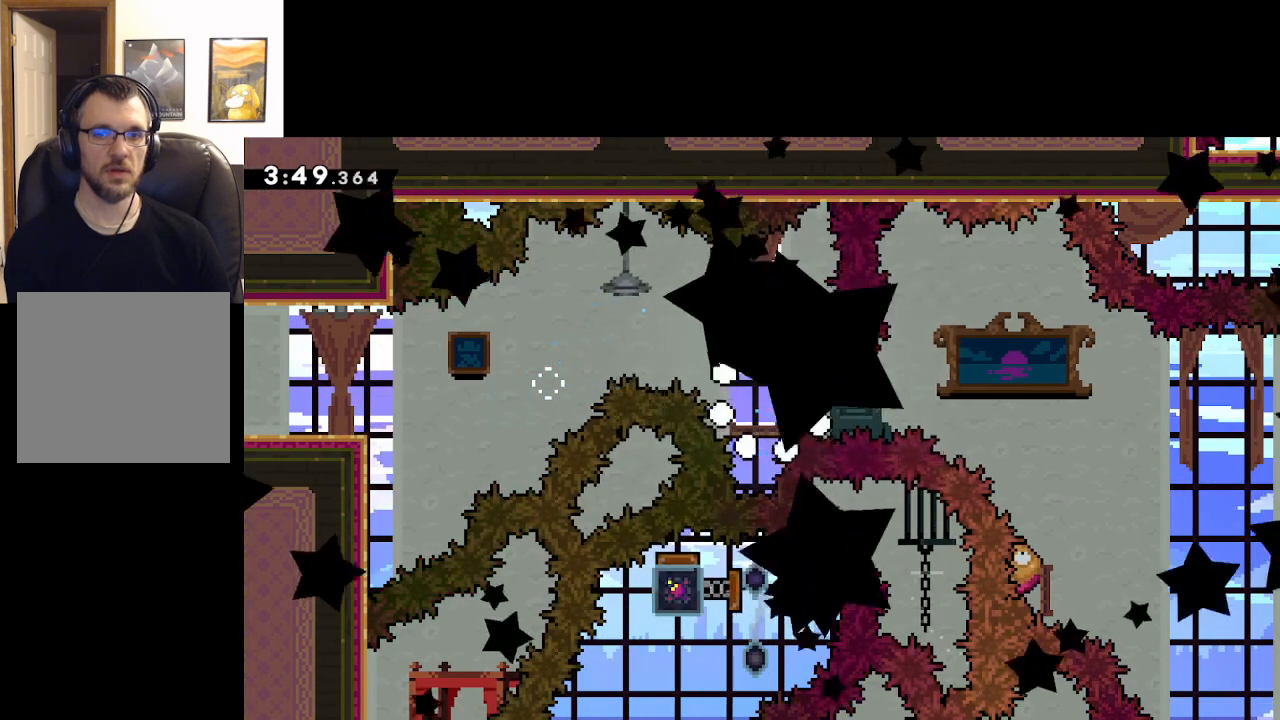
{"buttons": [], "left_stick": "center", "right_stick": "center", "events": [[100, "A", "up"]]}
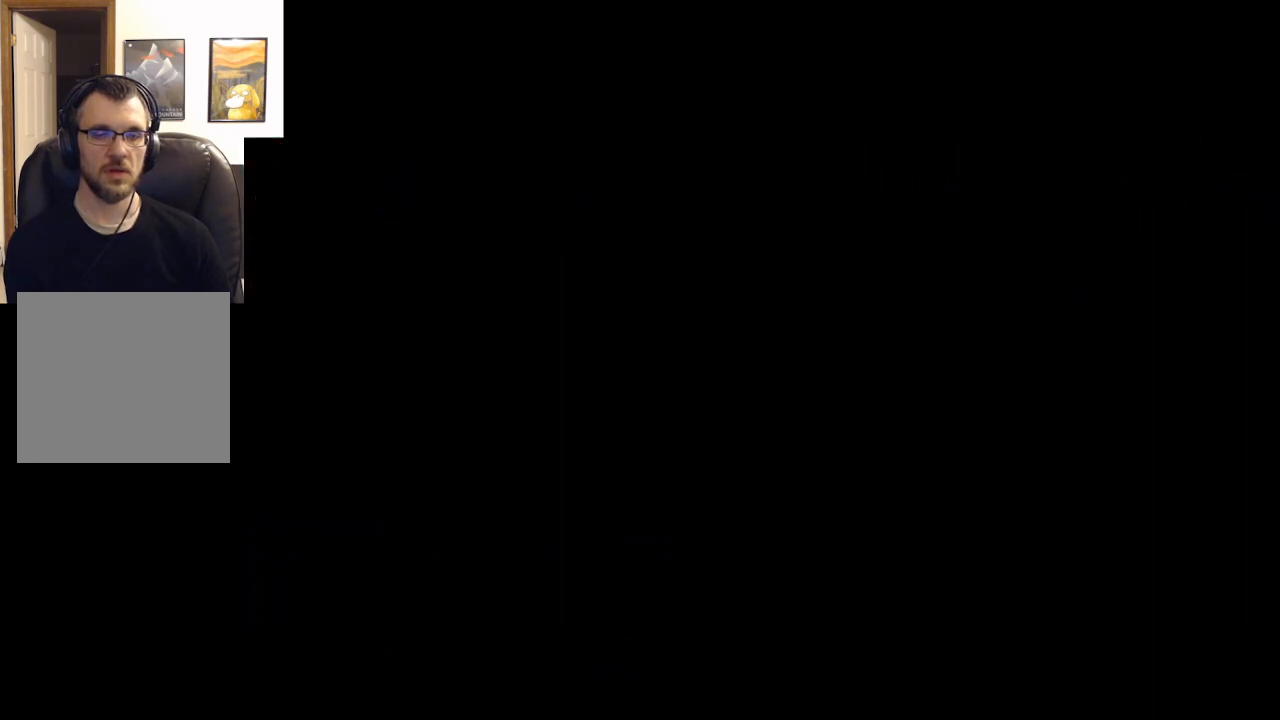
{"buttons": [], "left_stick": "right", "right_stick": "center", "events": [[450, "left_stick", "right"]]}
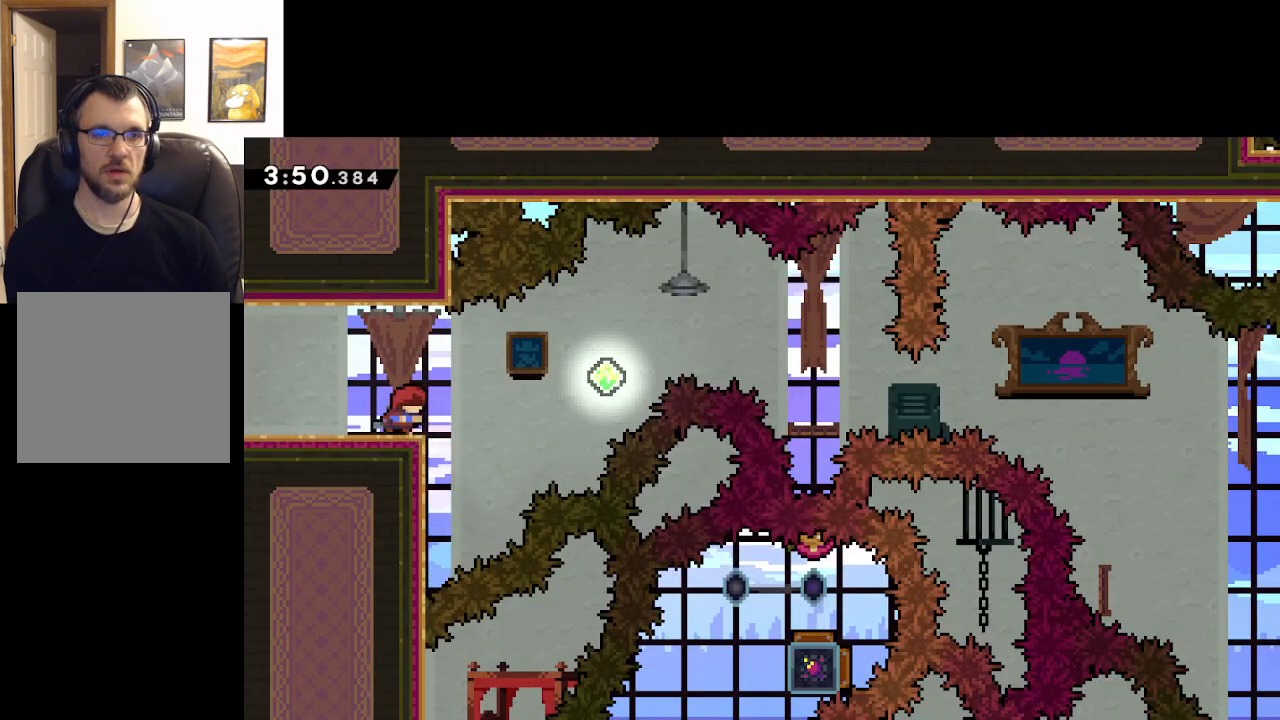
{"buttons": ["A"], "left_stick": "center", "right_stick": "center", "events": [[100, "A", "down"], [500, "left_stick", "center"]]}
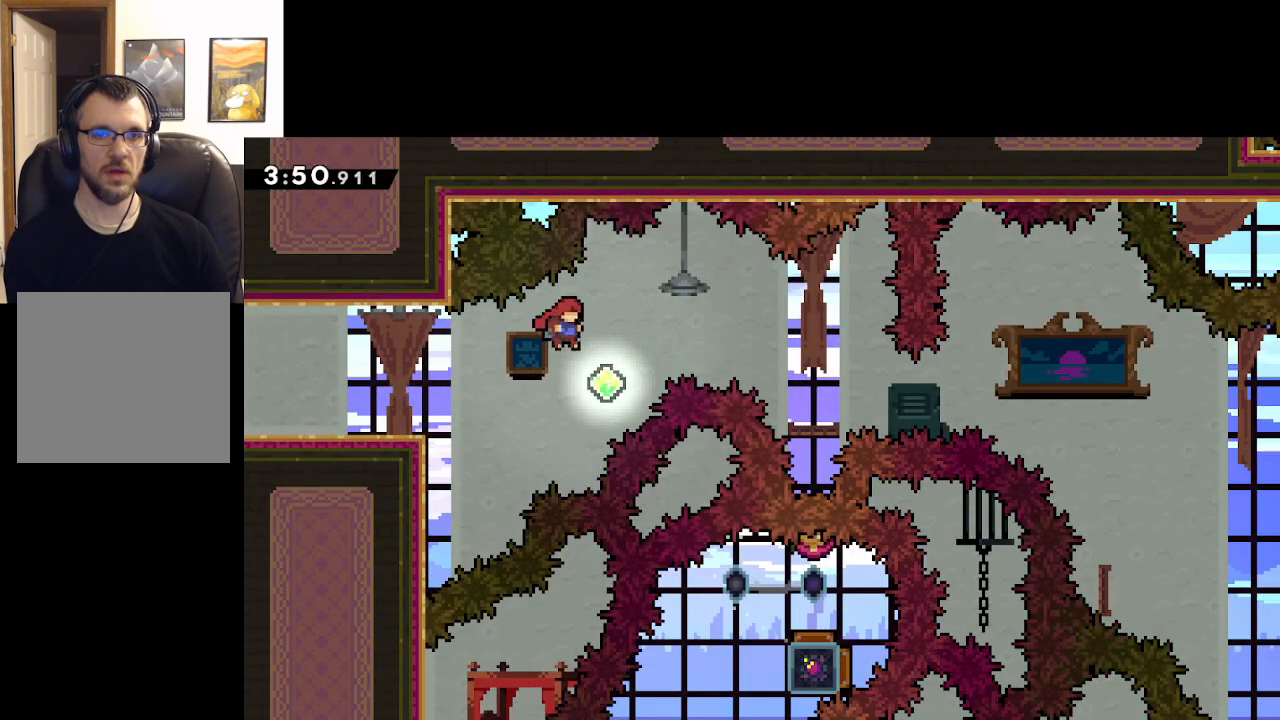
{"buttons": ["A"], "left_stick": "right", "right_stick": "center", "events": [[167, "left_stick", "right"], [233, "X", "down"], [500, "X", "up"]]}
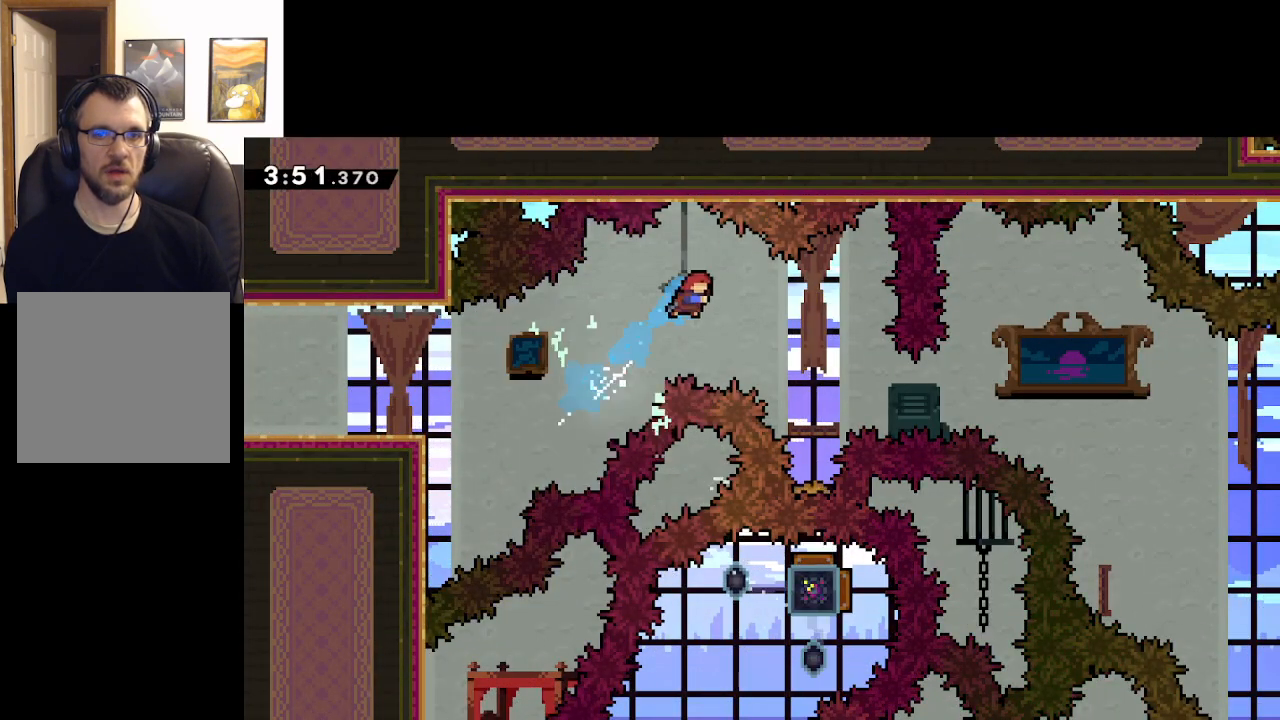
{"buttons": ["A", "X", "L3"], "left_stick": "down-right", "right_stick": "center", "events": [[300, "left_stick", "down-right"], [317, "A", "up"], [367, "X", "down"], [383, "L3", "down"], [500, "A", "down"]]}